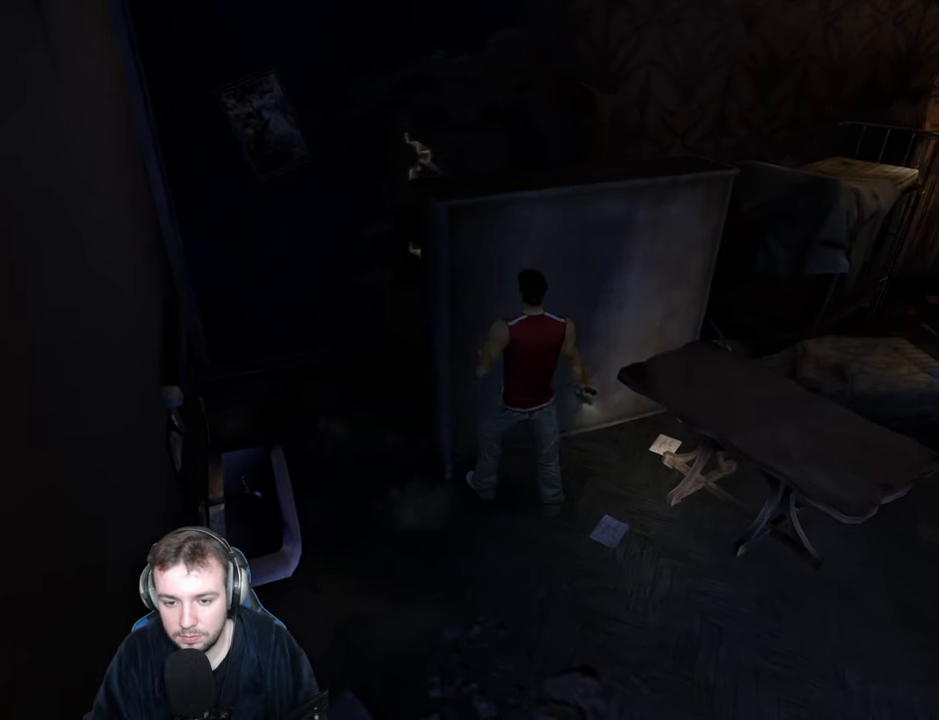
Gameplay with keyboard; each line is a JSON object with the keys held at the frame after it. "events" lists presses ("down") and releases ("up") of "a", "backspace", "ctrl_l", "ctrl_r", "d", "down", "e", "escape", "f", "left", "num2", "num4", "num6", "num8", "p", "q", "r", "return", "right", "s", "shift", "space", "up" and "w" between this image and that frame as [ms after this image, input, new state], when the widget could be followed in between. No other keys are recorded. Mouse input is not recorded.
{"keys": ["w"], "events": []}
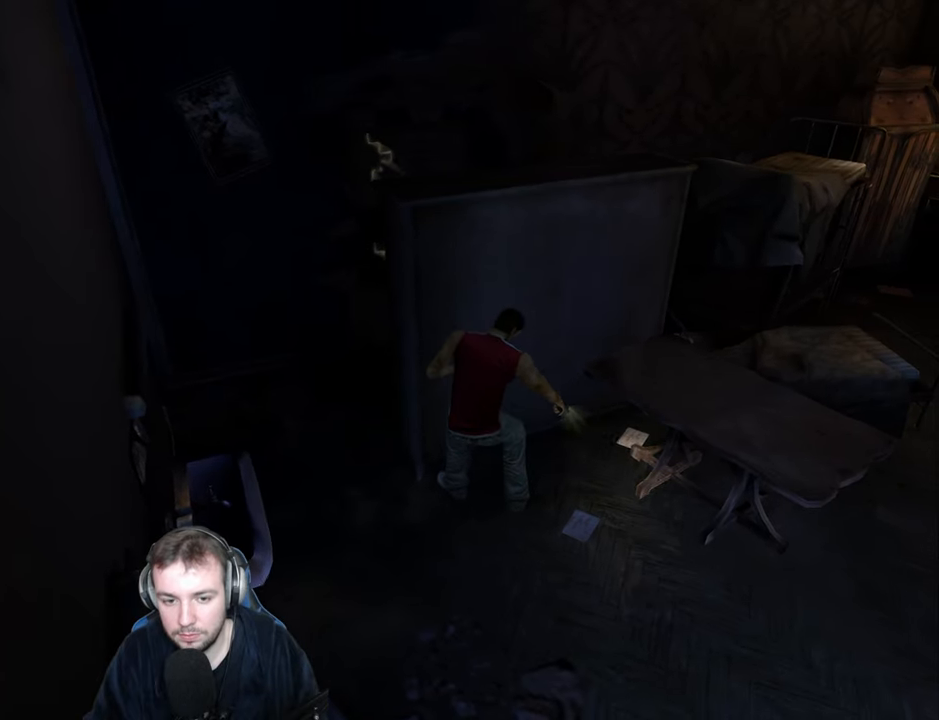
{"keys": ["w"], "events": []}
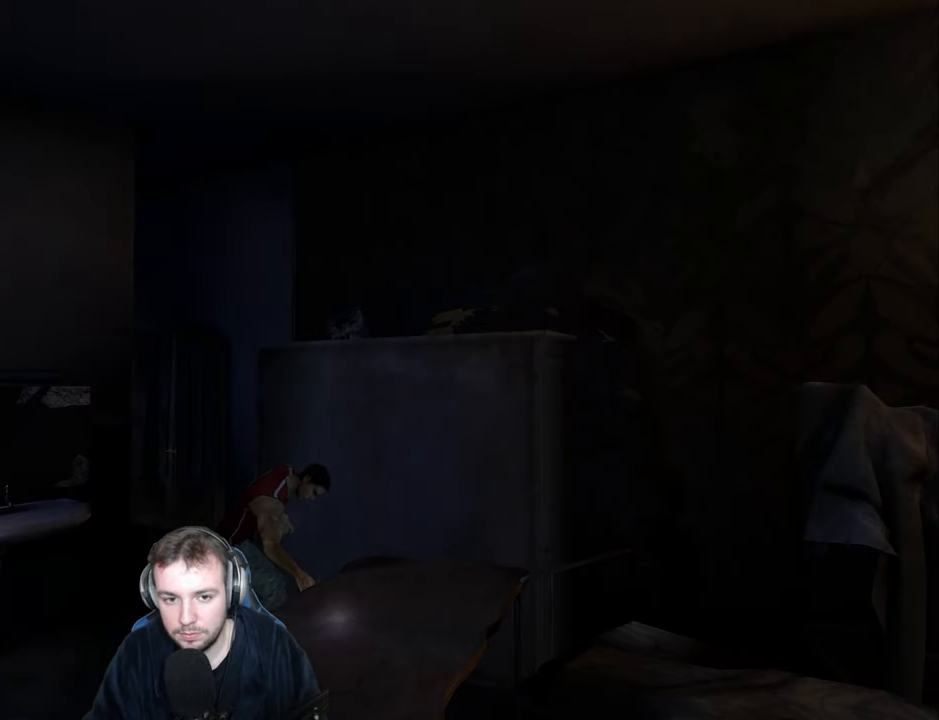
{"keys": ["w"], "events": []}
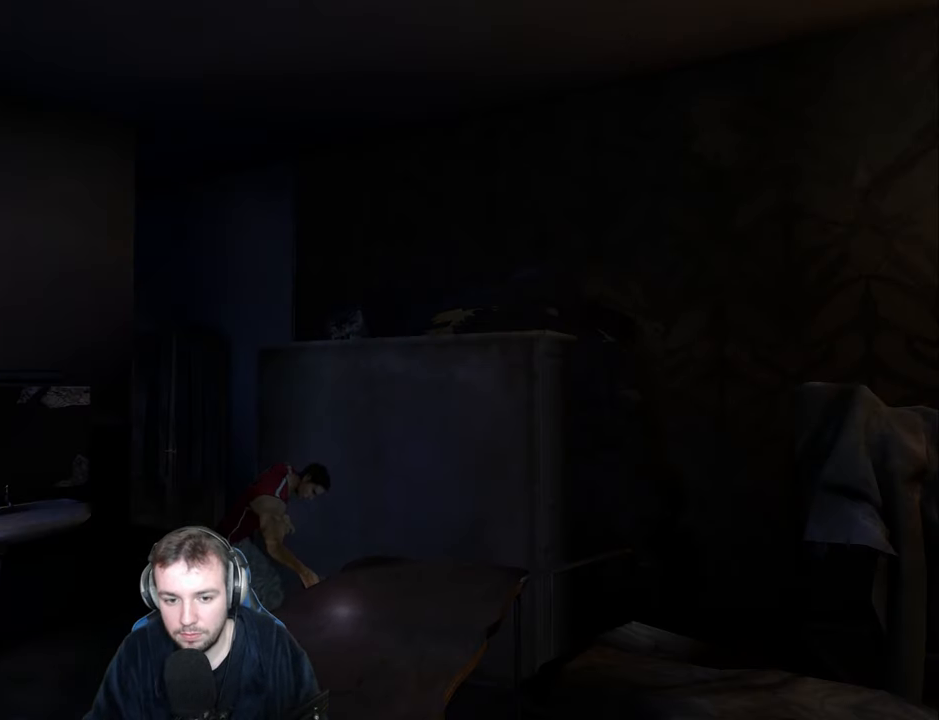
{"keys": ["w"], "events": []}
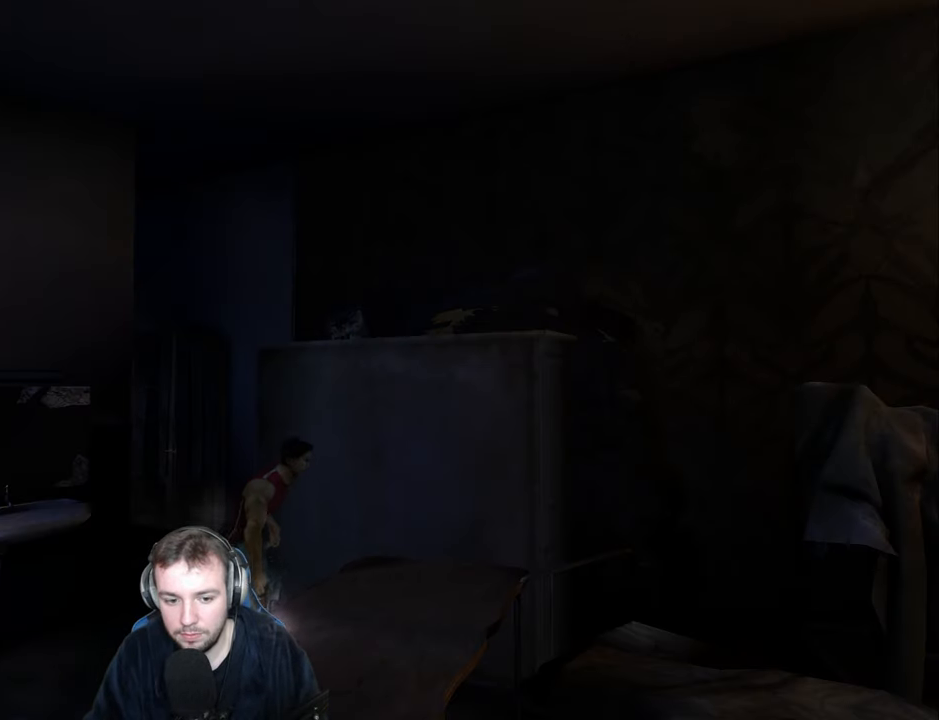
{"keys": ["w"], "events": [[134, "w", "up"], [467, "w", "down"]]}
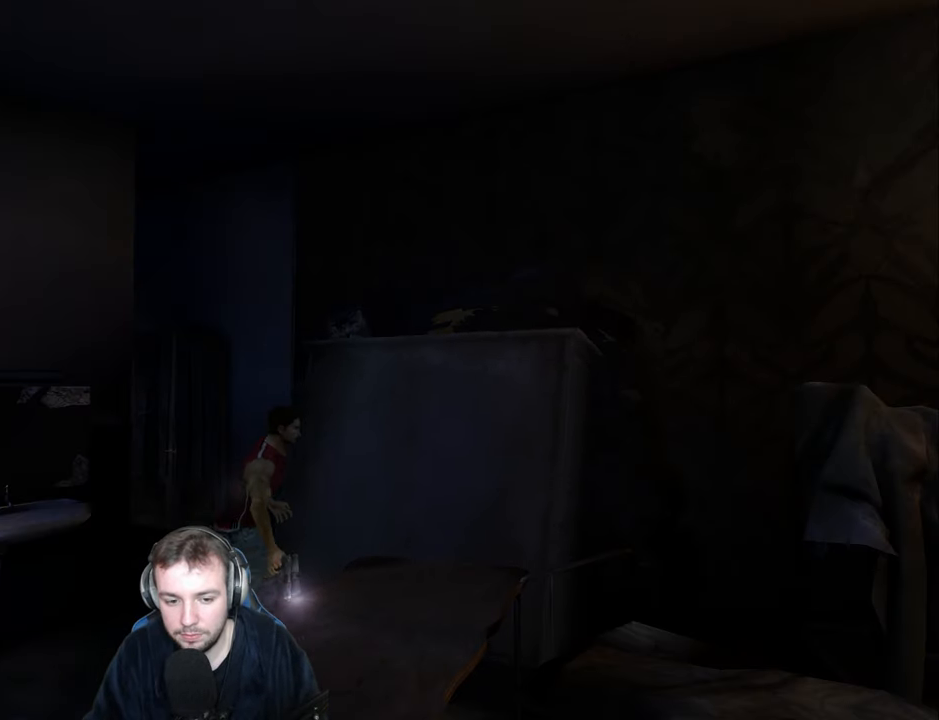
{"keys": ["space", "w"], "events": [[67, "space", "down"]]}
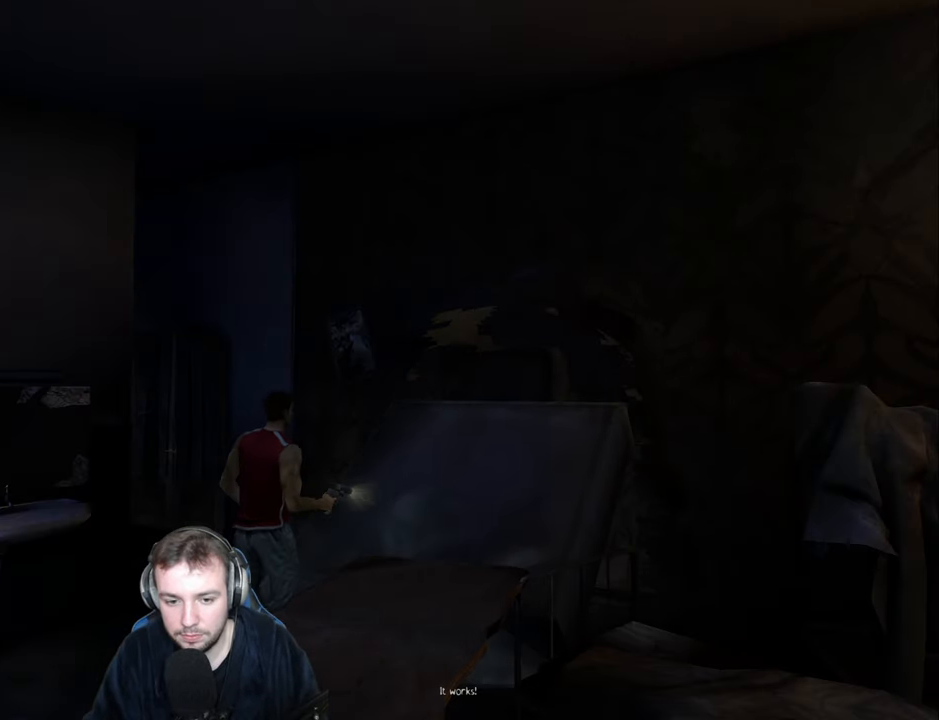
{"keys": ["space", "w"], "events": [[167, "d", "down"], [350, "d", "up"]]}
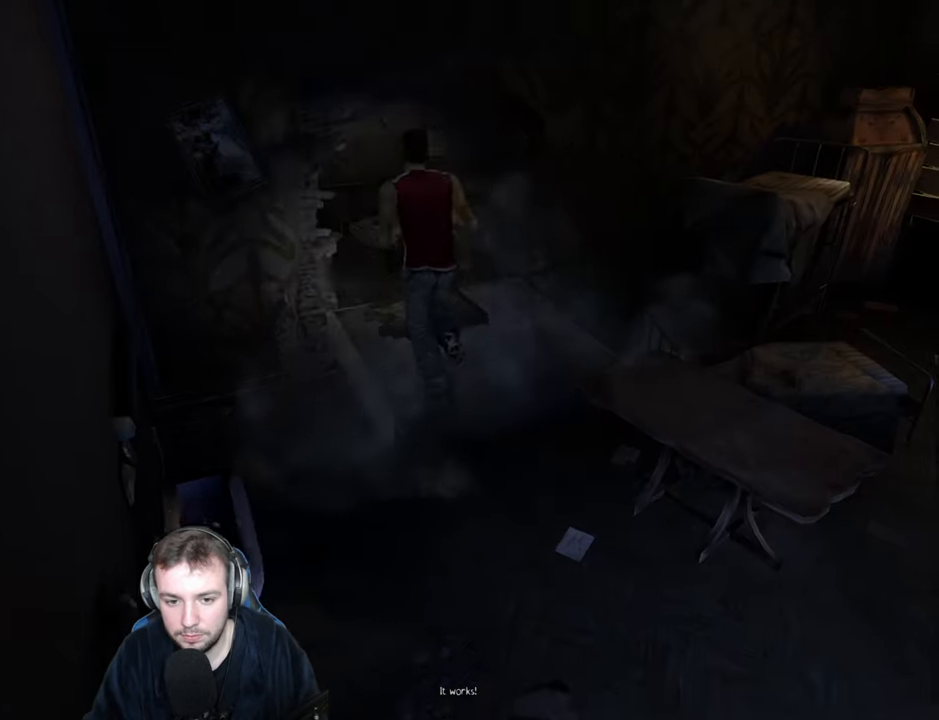
{"keys": ["space", "w"], "events": [[84, "d", "down"], [150, "d", "up"]]}
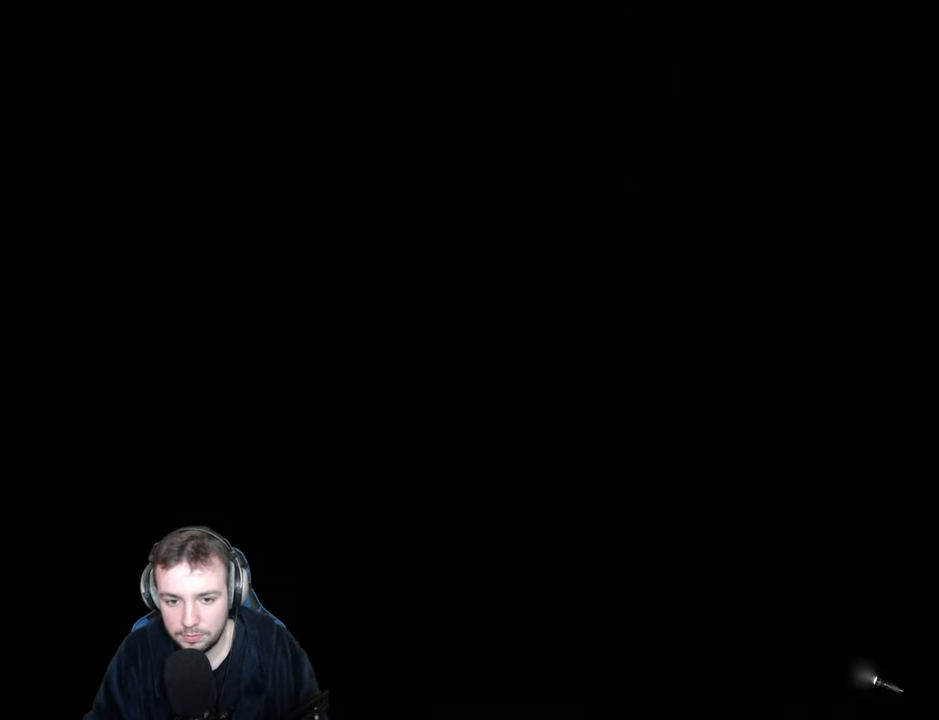
{"keys": ["a"], "events": [[67, "w", "up"], [184, "s", "down"], [283, "a", "down"], [316, "space", "up"], [466, "s", "up"]]}
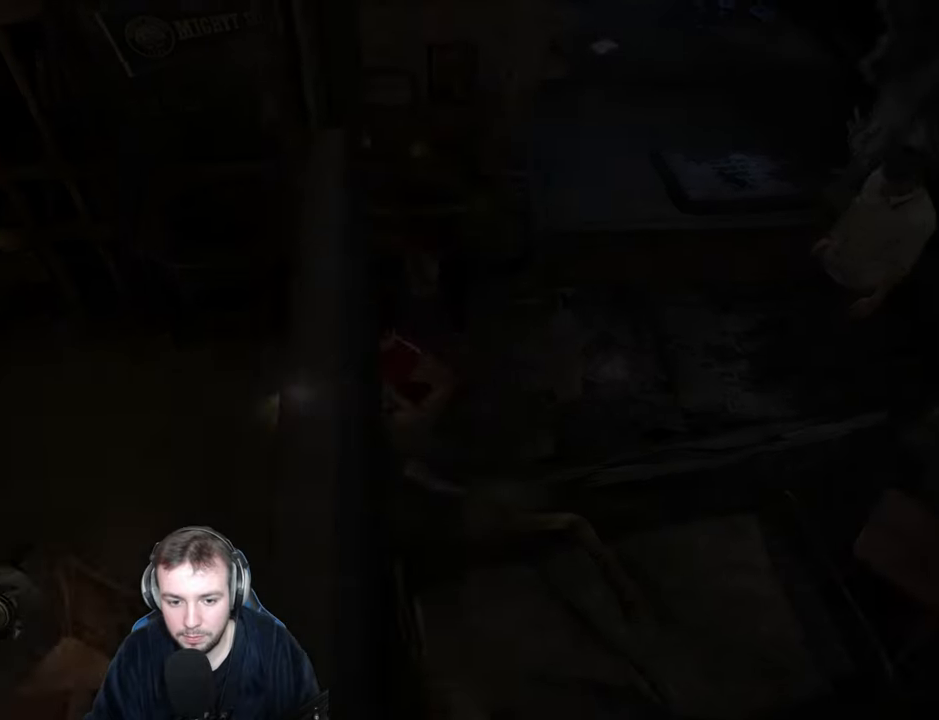
{"keys": ["a", "s"], "events": [[150, "s", "down"], [200, "return", "down"], [283, "return", "up"], [366, "return", "down"], [433, "return", "up"]]}
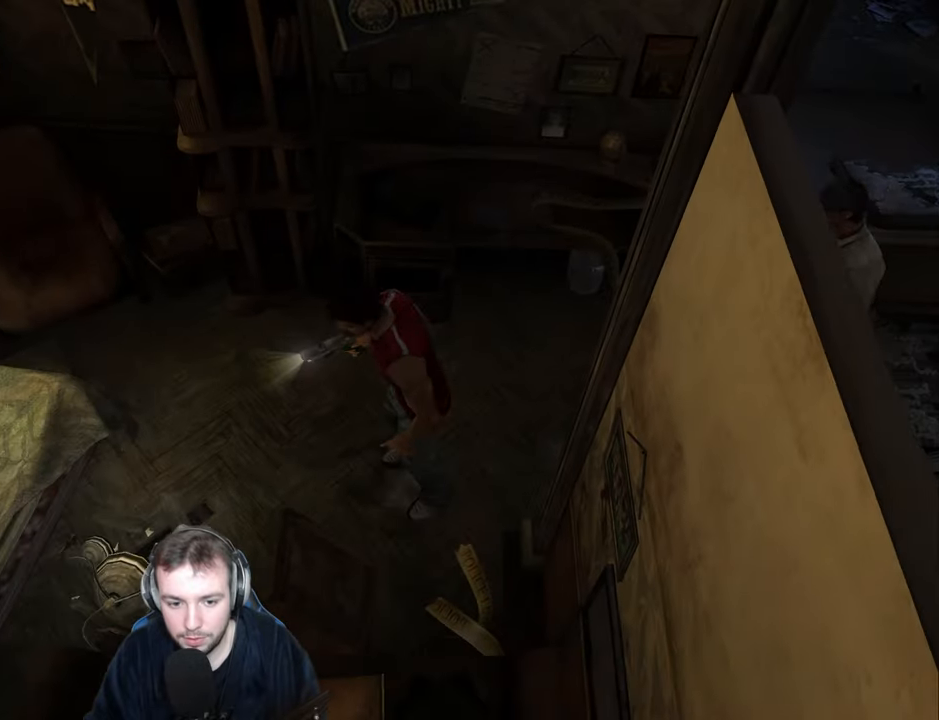
{"keys": ["d"], "events": [[16, "return", "down"], [50, "return", "up"], [116, "return", "down"], [150, "f", "down"], [166, "a", "up"], [166, "s", "up"], [183, "return", "up"], [283, "f", "up"], [300, "w", "down"], [383, "d", "down"], [416, "w", "up"]]}
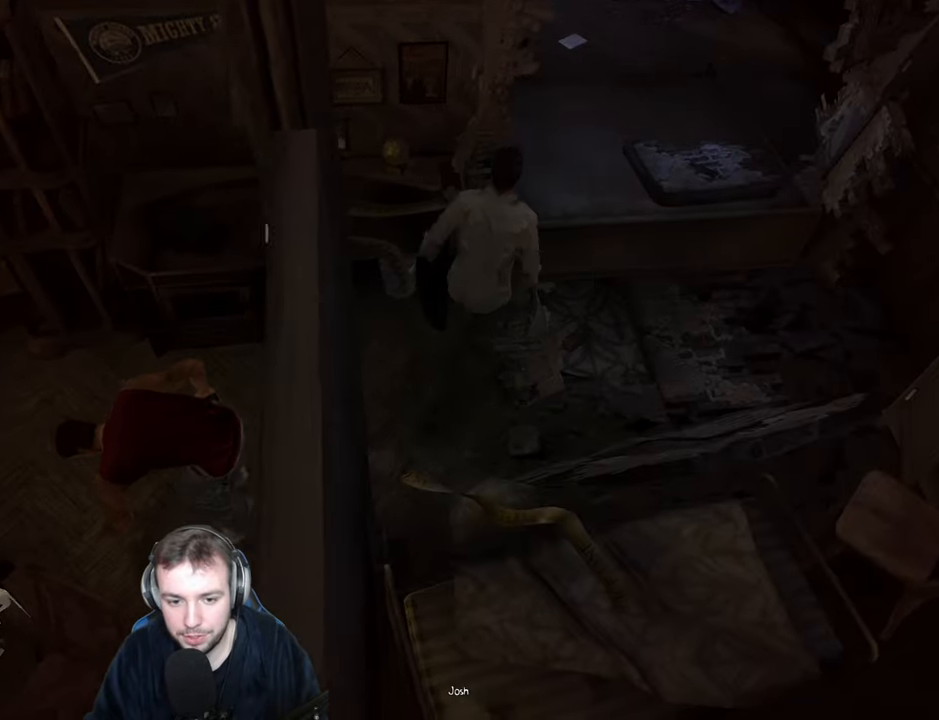
{"keys": ["w"], "events": [[33, "w", "down"], [233, "d", "up"]]}
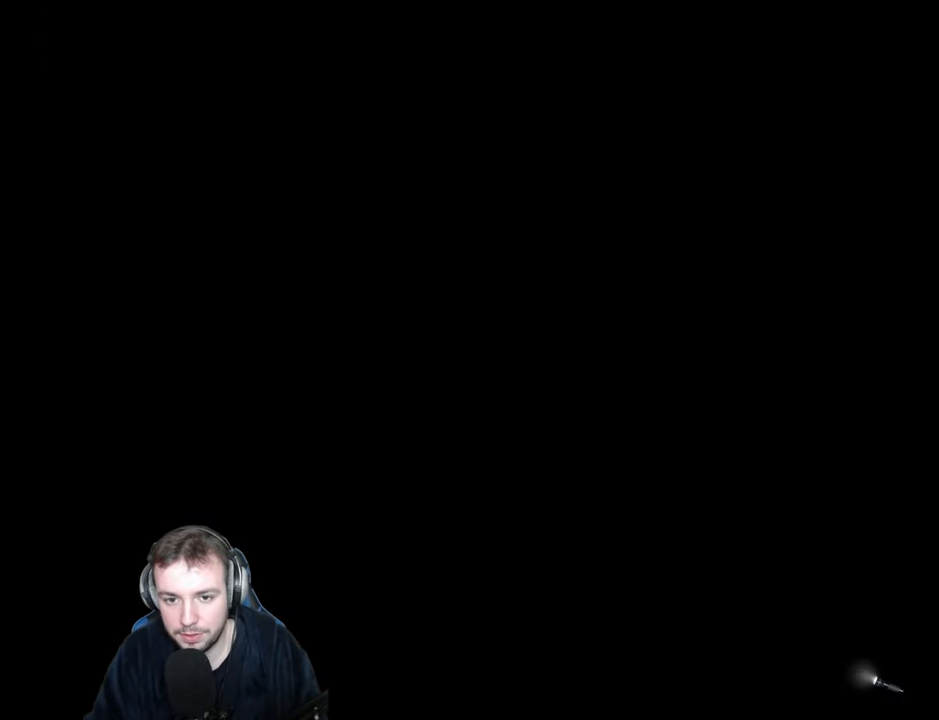
{"keys": ["a"], "events": [[133, "w", "up"], [200, "s", "down"], [316, "a", "down"], [450, "s", "up"]]}
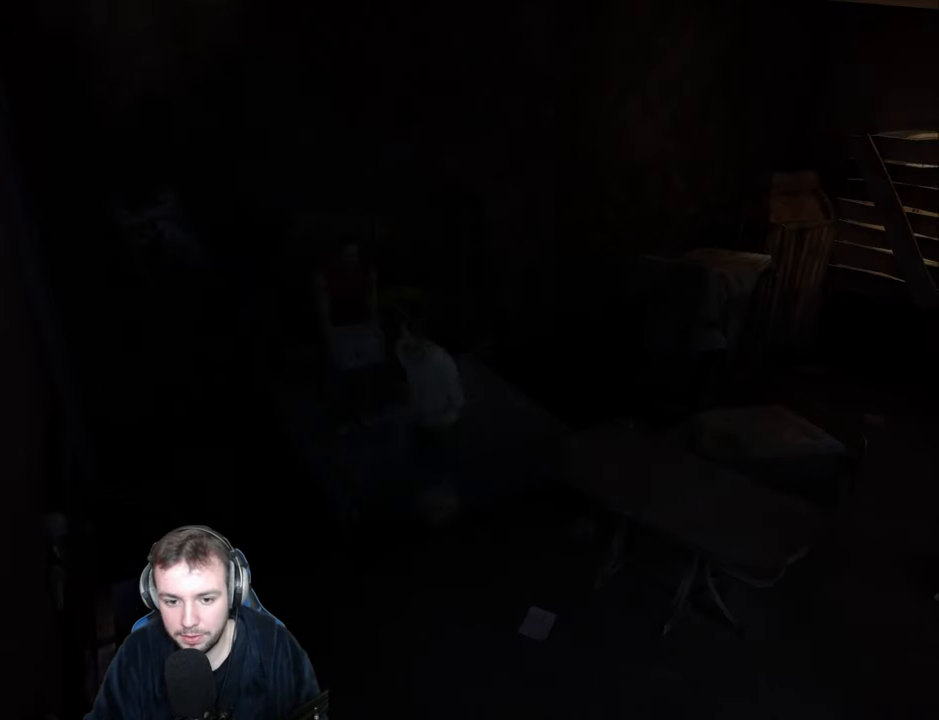
{"keys": ["a"], "events": []}
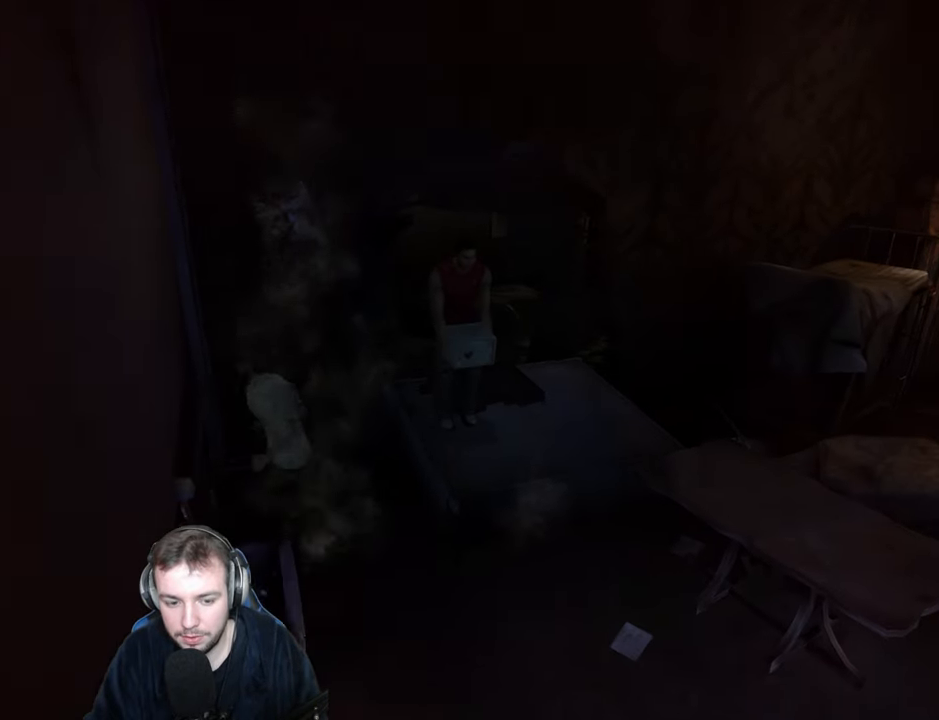
{"keys": ["a", "s"], "events": [[466, "s", "down"]]}
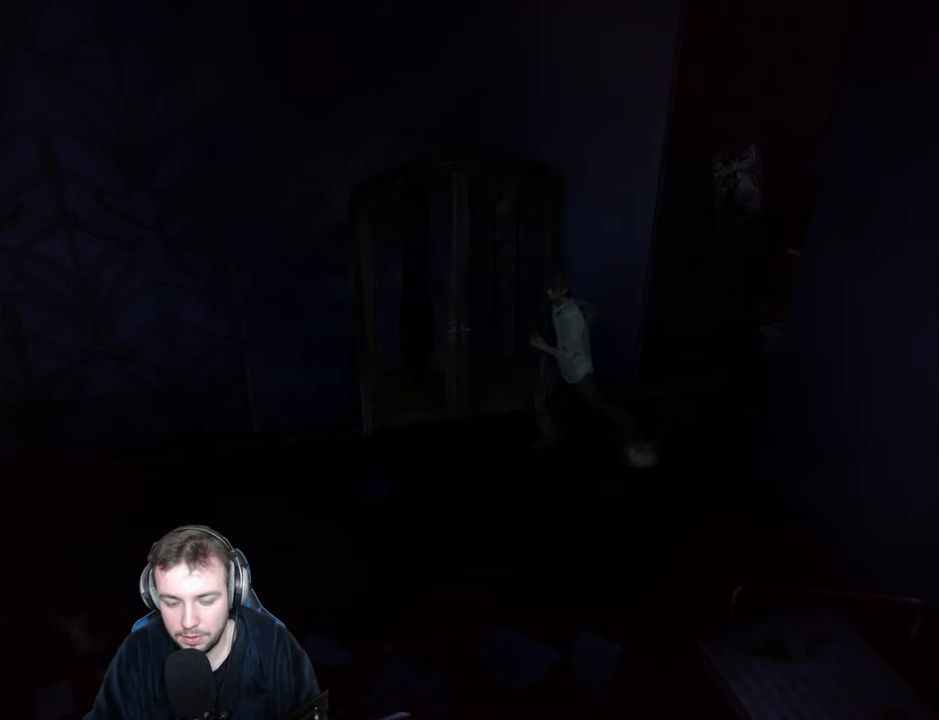
{"keys": ["a"], "events": [[100, "s", "up"], [366, "s", "down"], [416, "s", "up"]]}
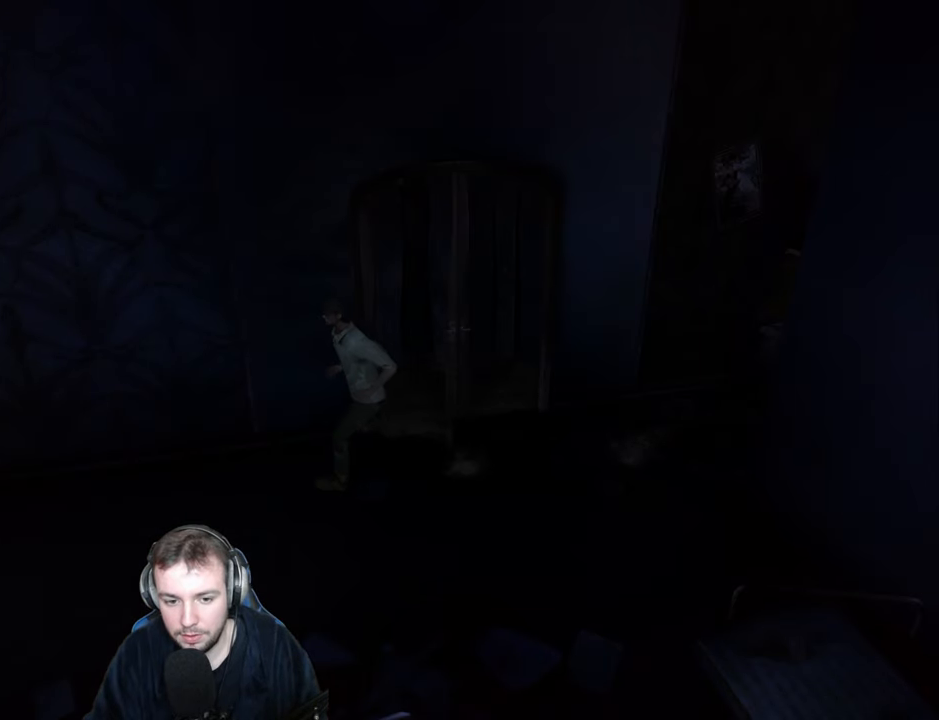
{"keys": ["a"], "events": []}
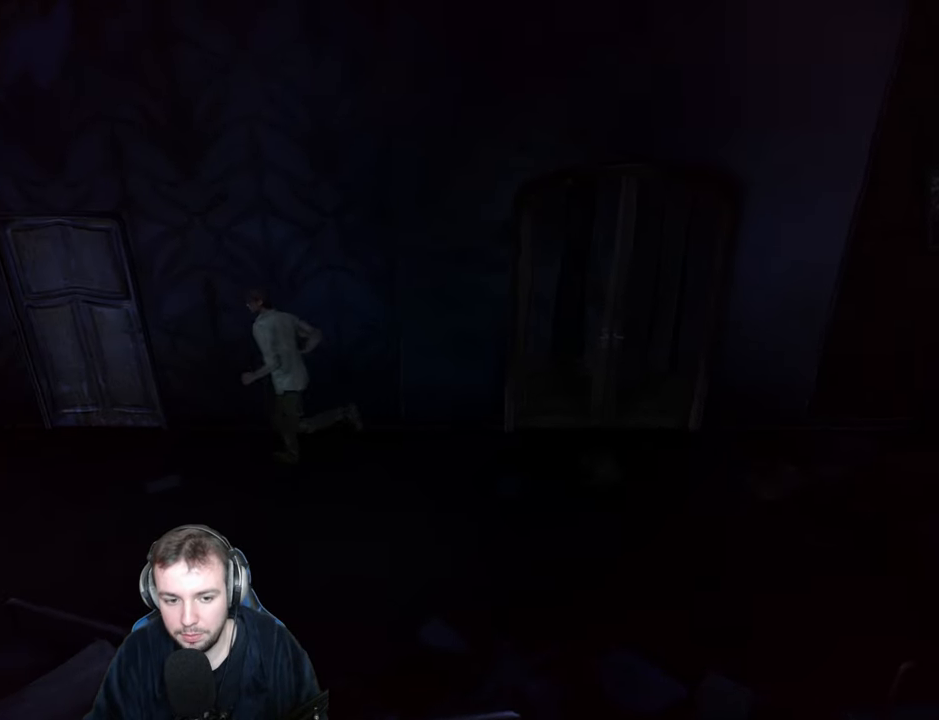
{"keys": ["return", "w"], "events": [[216, "w", "down"], [400, "a", "up"], [450, "return", "down"]]}
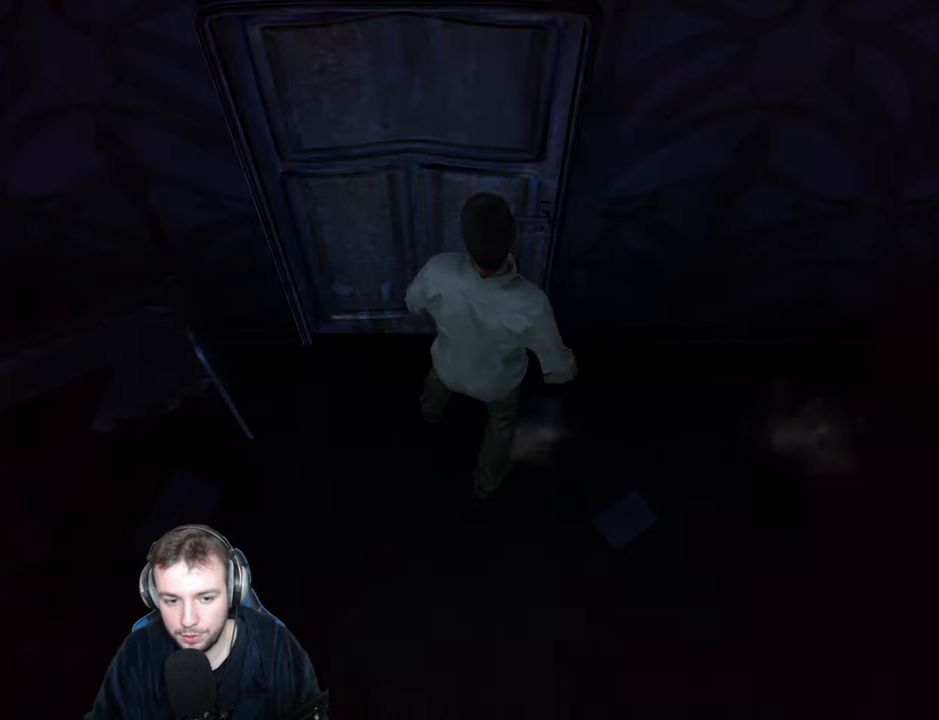
{"keys": ["s"], "events": [[16, "return", "up"], [200, "w", "up"], [417, "s", "down"]]}
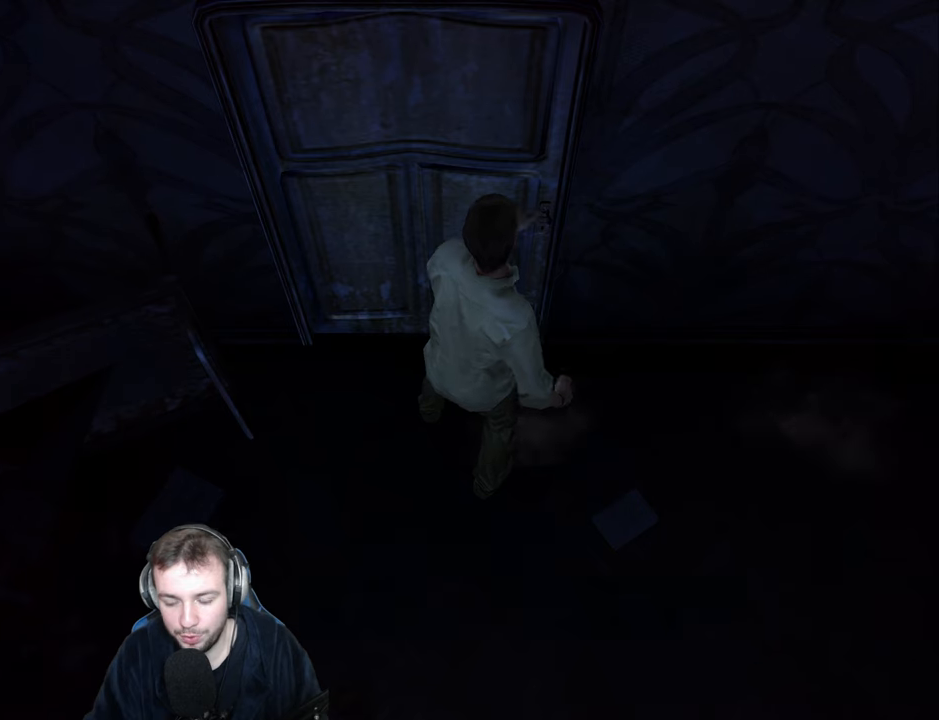
{"keys": ["s"], "events": [[33, "a", "down"], [117, "a", "up"]]}
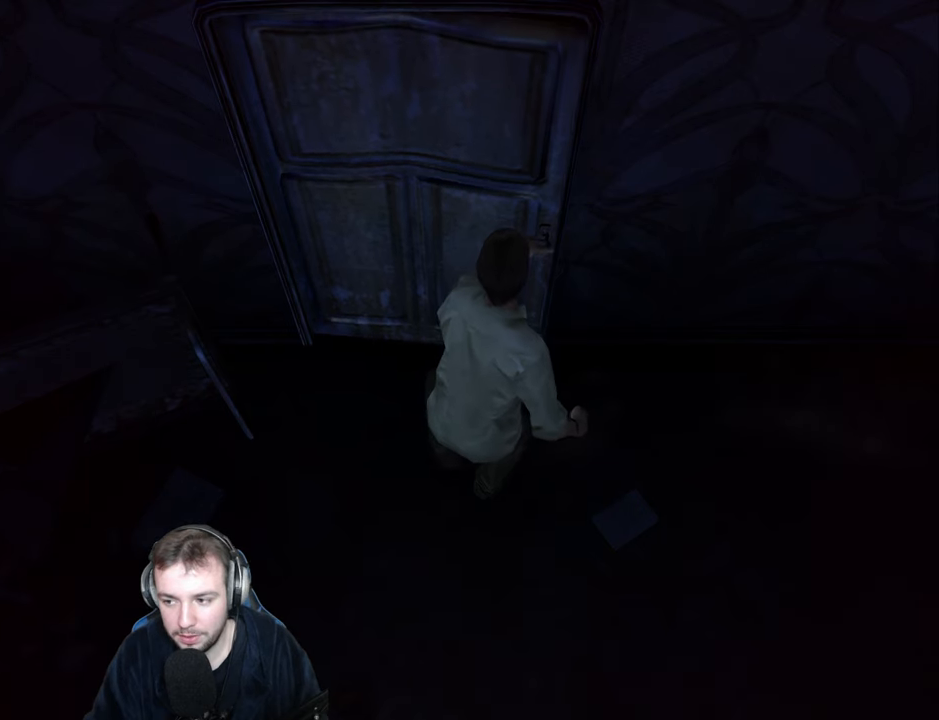
{"keys": ["s"], "events": []}
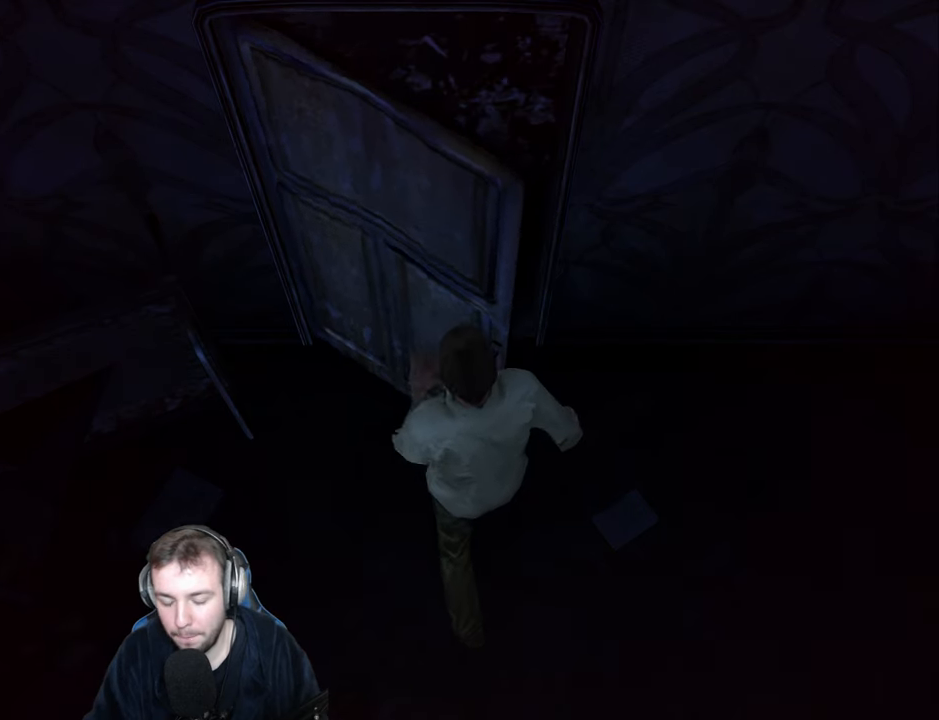
{"keys": ["s"], "events": []}
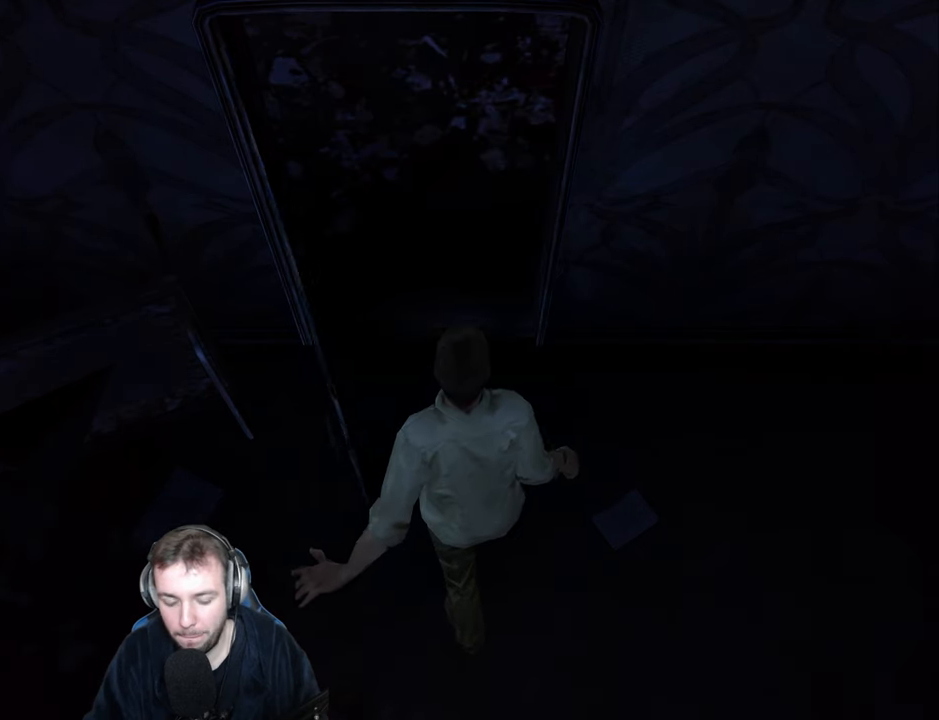
{"keys": ["s"], "events": []}
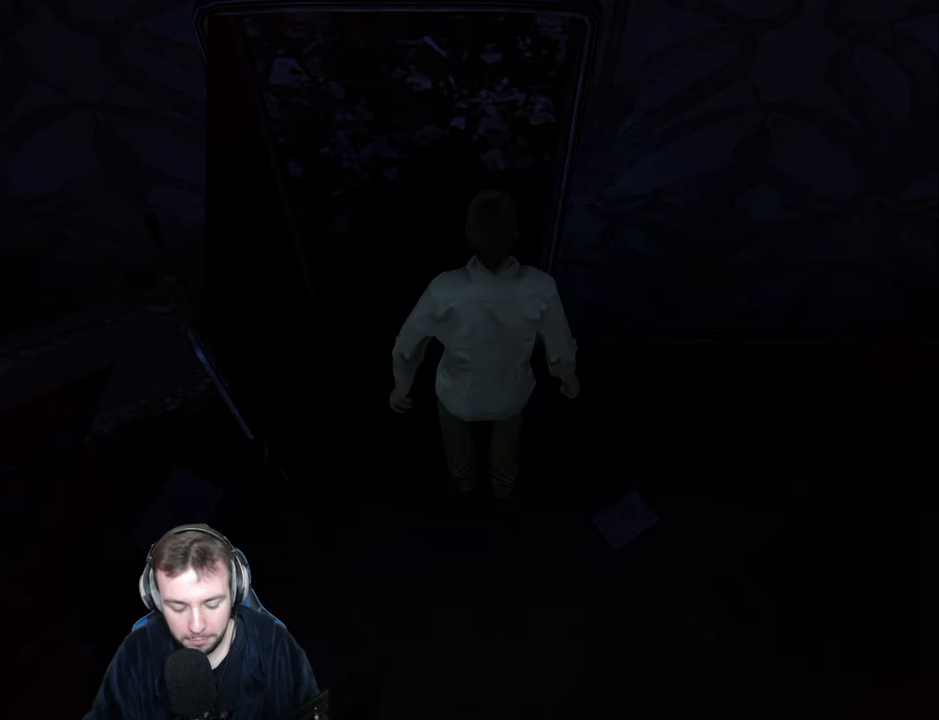
{"keys": ["s"], "events": []}
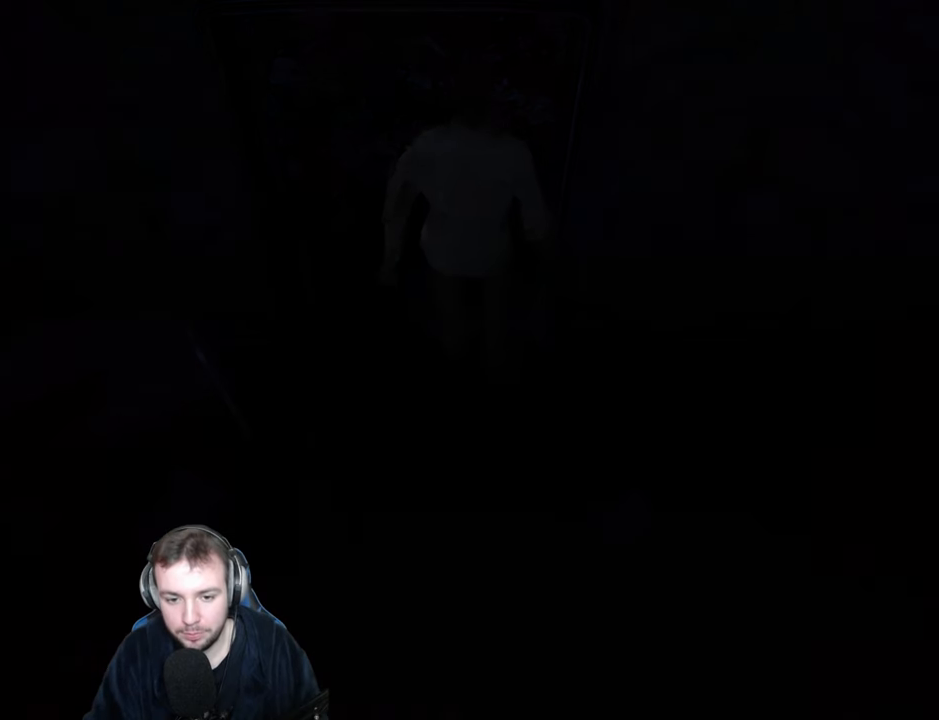
{"keys": ["s"], "events": []}
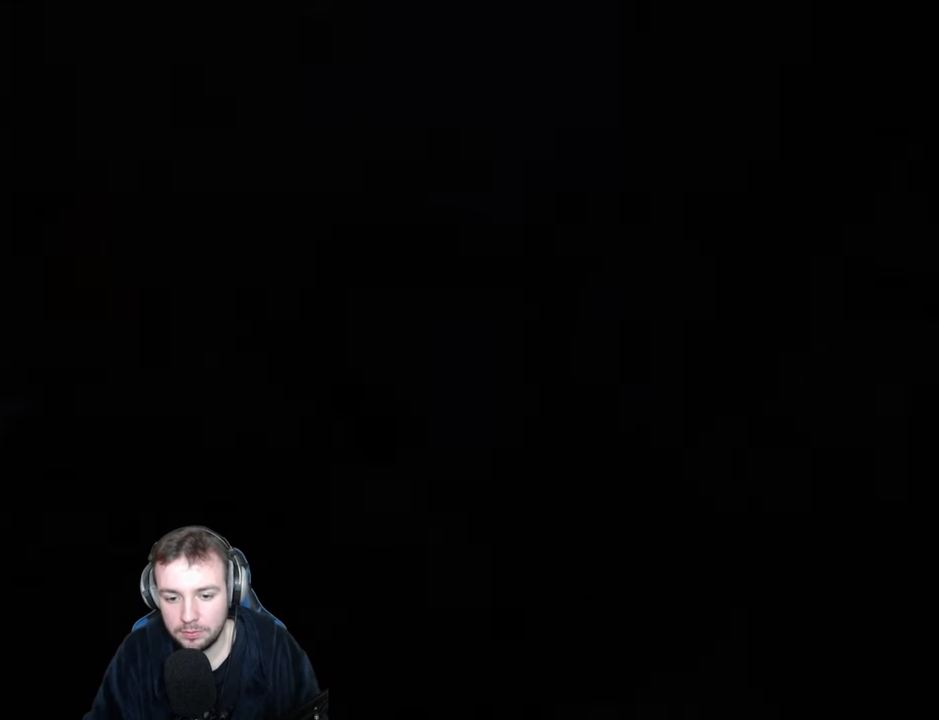
{"keys": ["d"], "events": [[100, "f", "down"], [150, "s", "up"], [167, "f", "up"], [233, "d", "down"], [283, "w", "down"], [450, "w", "up"]]}
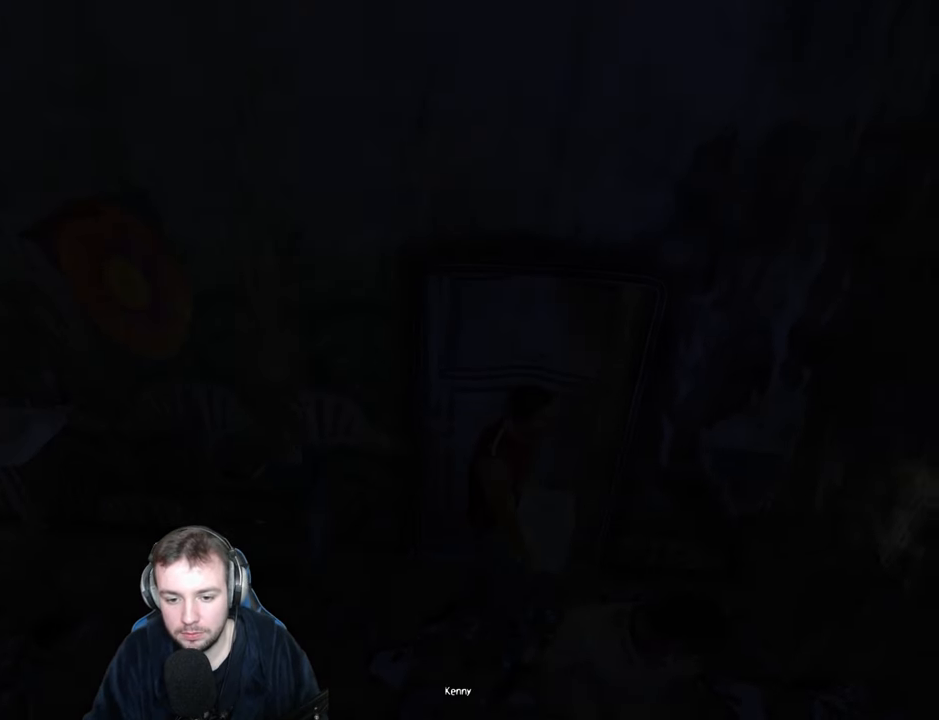
{"keys": ["d"], "events": []}
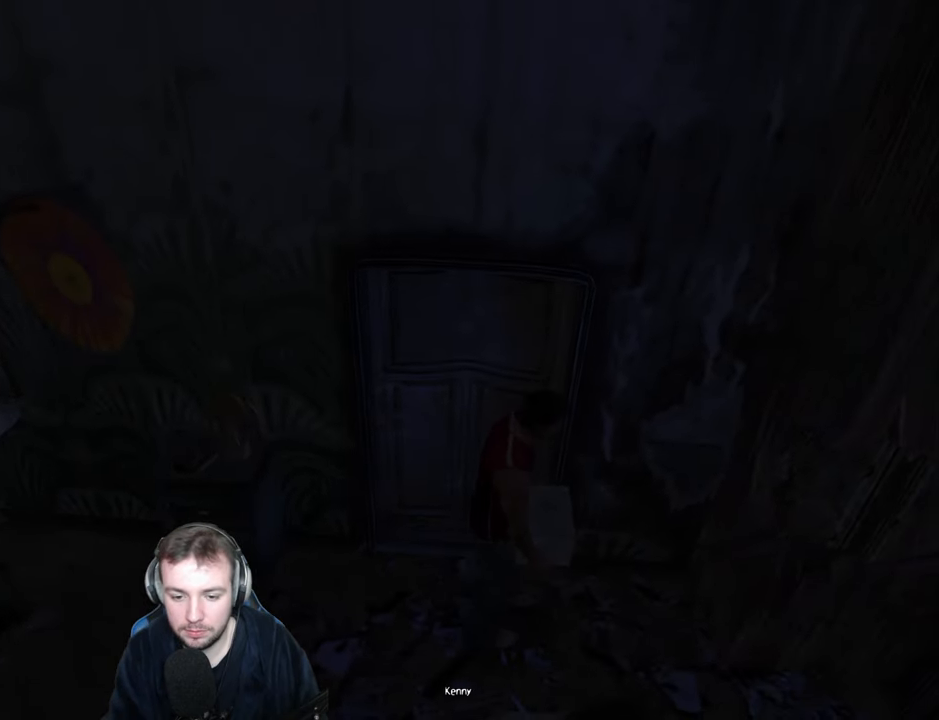
{"keys": ["d"], "events": [[33, "return", "down"], [133, "return", "up"], [200, "return", "down"], [267, "return", "up"], [333, "return", "down"], [400, "return", "up"], [450, "return", "down"], [500, "return", "up"]]}
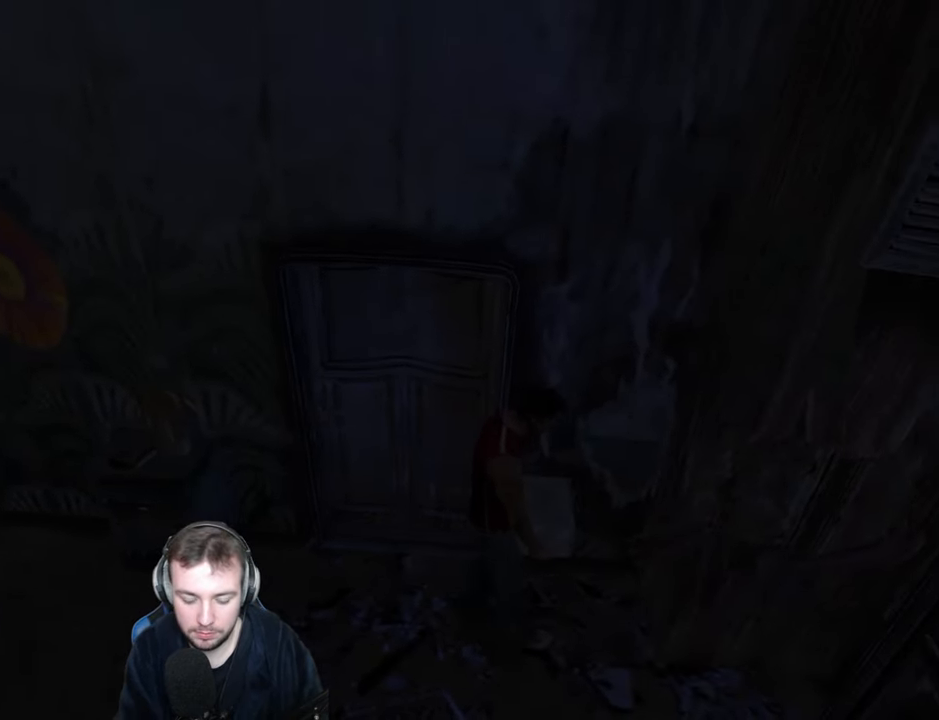
{"keys": ["d"], "events": [[83, "return", "down"], [133, "return", "up"], [200, "return", "down"], [233, "return", "up"], [317, "return", "down"], [384, "return", "up"], [450, "return", "down"], [500, "return", "up"]]}
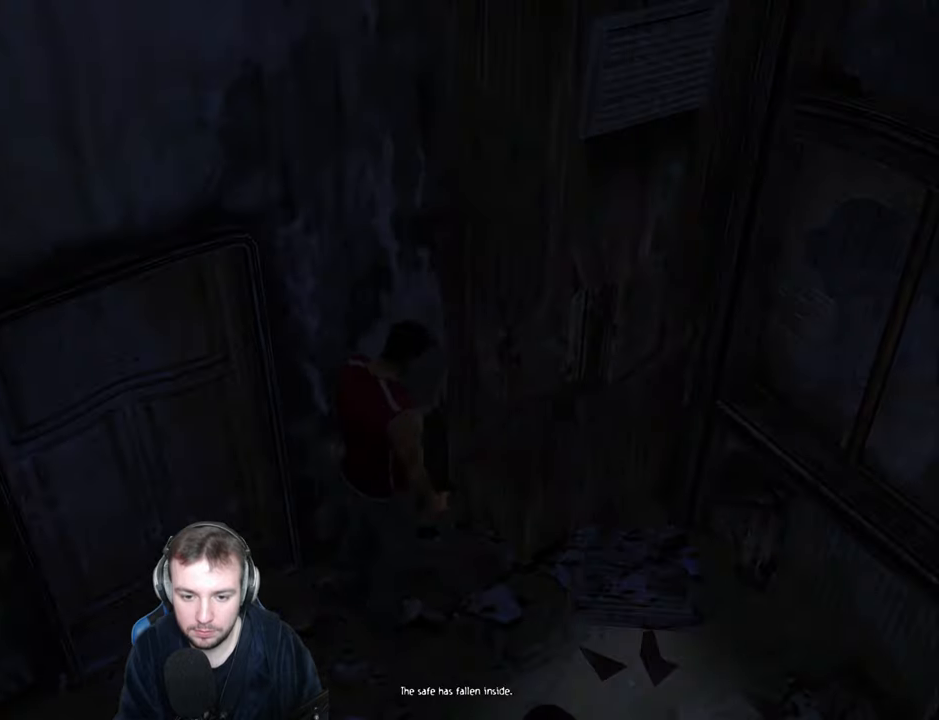
{"keys": ["d", "w"], "events": [[67, "return", "down"], [150, "d", "up"], [167, "p", "down"], [200, "return", "up"], [217, "f", "down"], [234, "p", "up"], [284, "return", "down"], [317, "f", "up"], [367, "return", "up"], [450, "d", "down"], [450, "w", "down"]]}